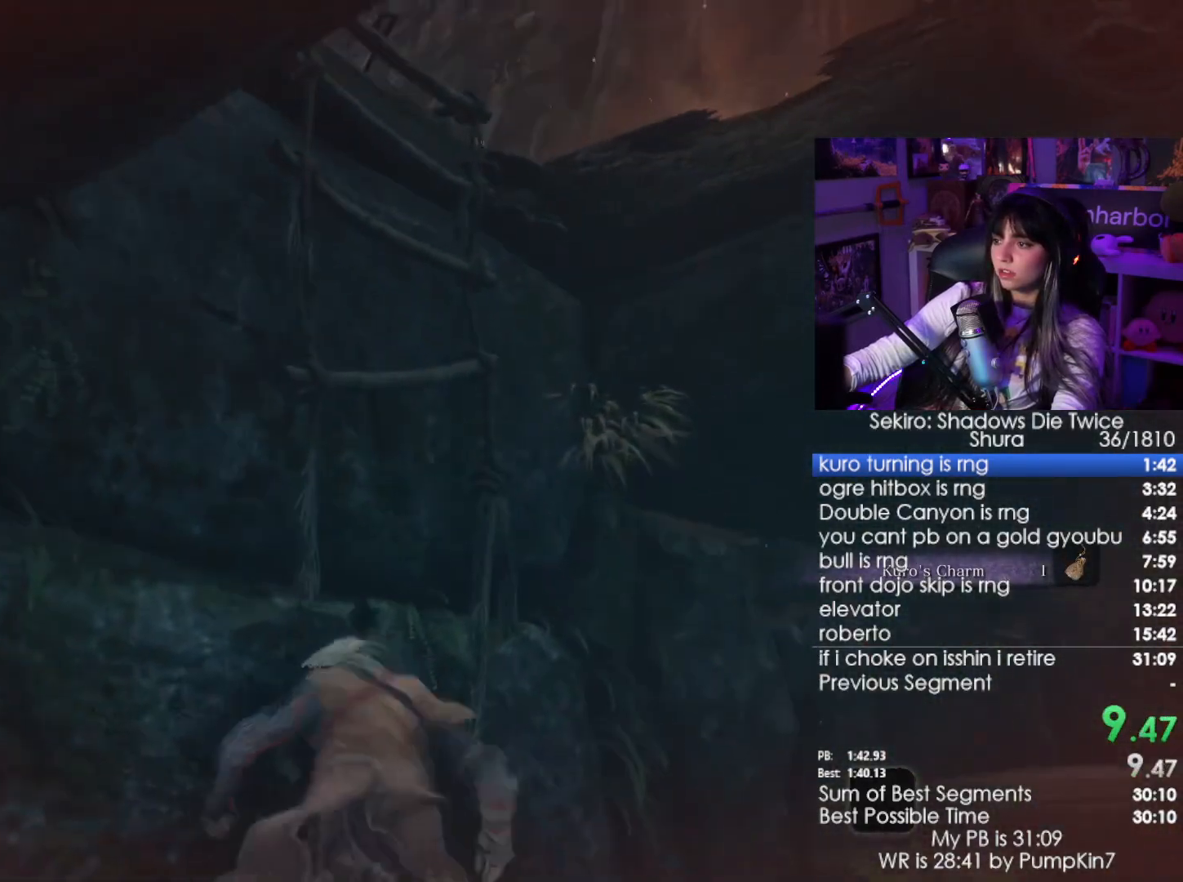
Gameplay with keyboard and mouse; each line is a JSON object with the keys and mouse buttons held at the frame after it. "events" lists presses ("down") and releases ("up") of "1", "2", "3", "4", "5", "a", "alt", "c", "caps_lock", "ctrl", "d", "e", "f", "g", "q", "r", "s", "shift", "space", "t", "tab", "v", "w", "x", "z", "mouse_left", "mouse_wheel" and "mouse_right" between this image and that frame as [ms after this image, input, new state], when the widget could be followed in between. "mouse_left", "mouse_wheel", "mouse_right" = the "left", "wheel", "right" buttons of the "mouse" list. No other keys are recorded. "wheel" means that the mouse wheel is clicked or scrolled. Not read: mouse_move.
{"keys": ["w"], "mouse": [], "events": [[33, "space", "up"], [166, "space", "down"], [266, "space", "up"]]}
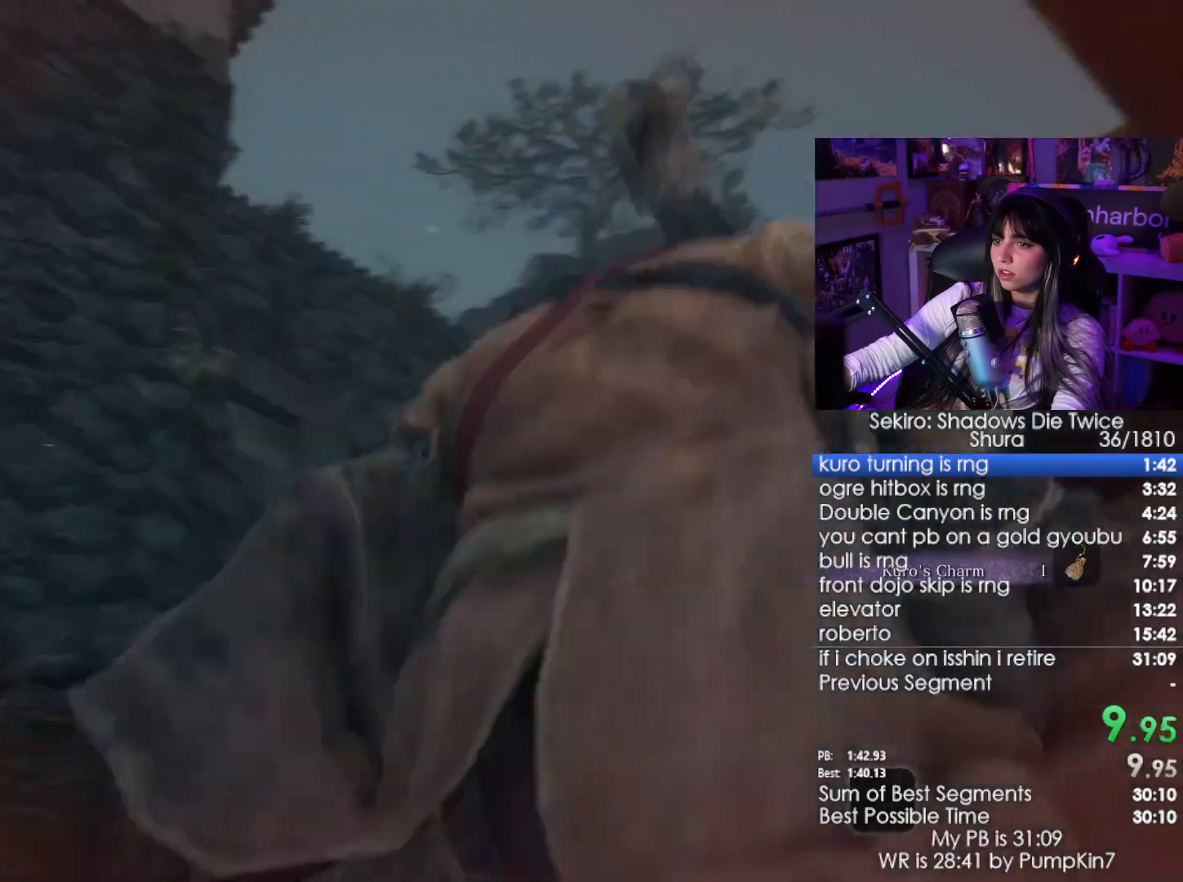
{"keys": ["w"], "mouse": [], "events": []}
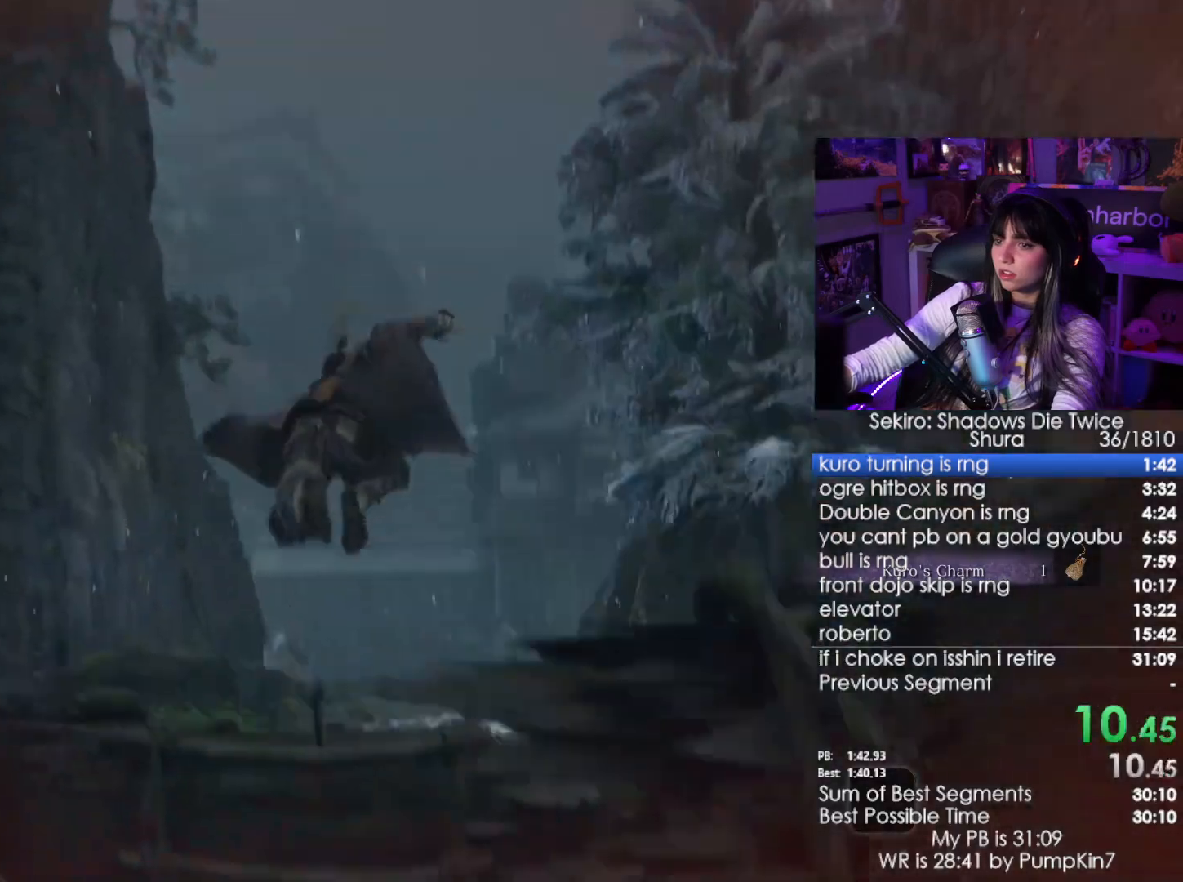
{"keys": ["space", "w"], "mouse": [], "events": [[300, "space", "down"], [383, "space", "up"], [483, "space", "down"]]}
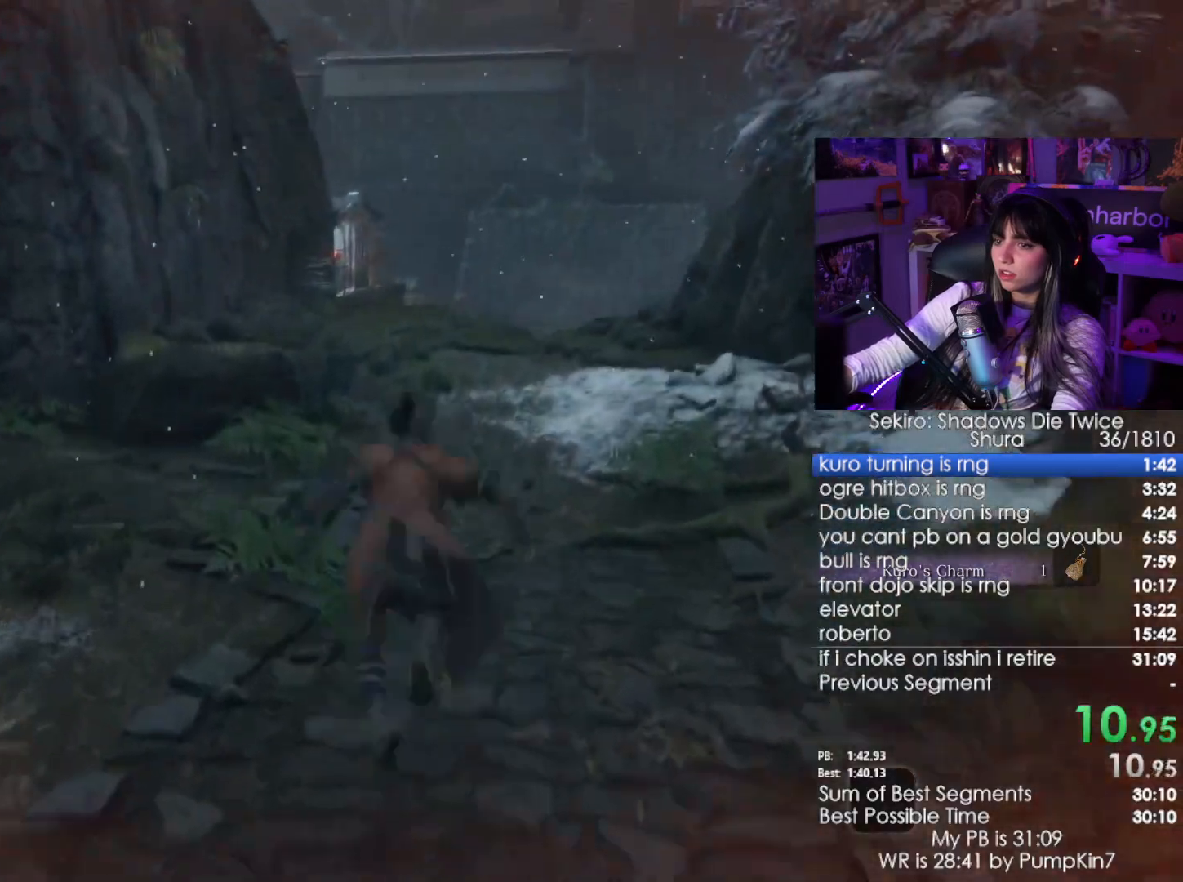
{"keys": ["w"], "mouse": [], "events": [[83, "space", "up"]]}
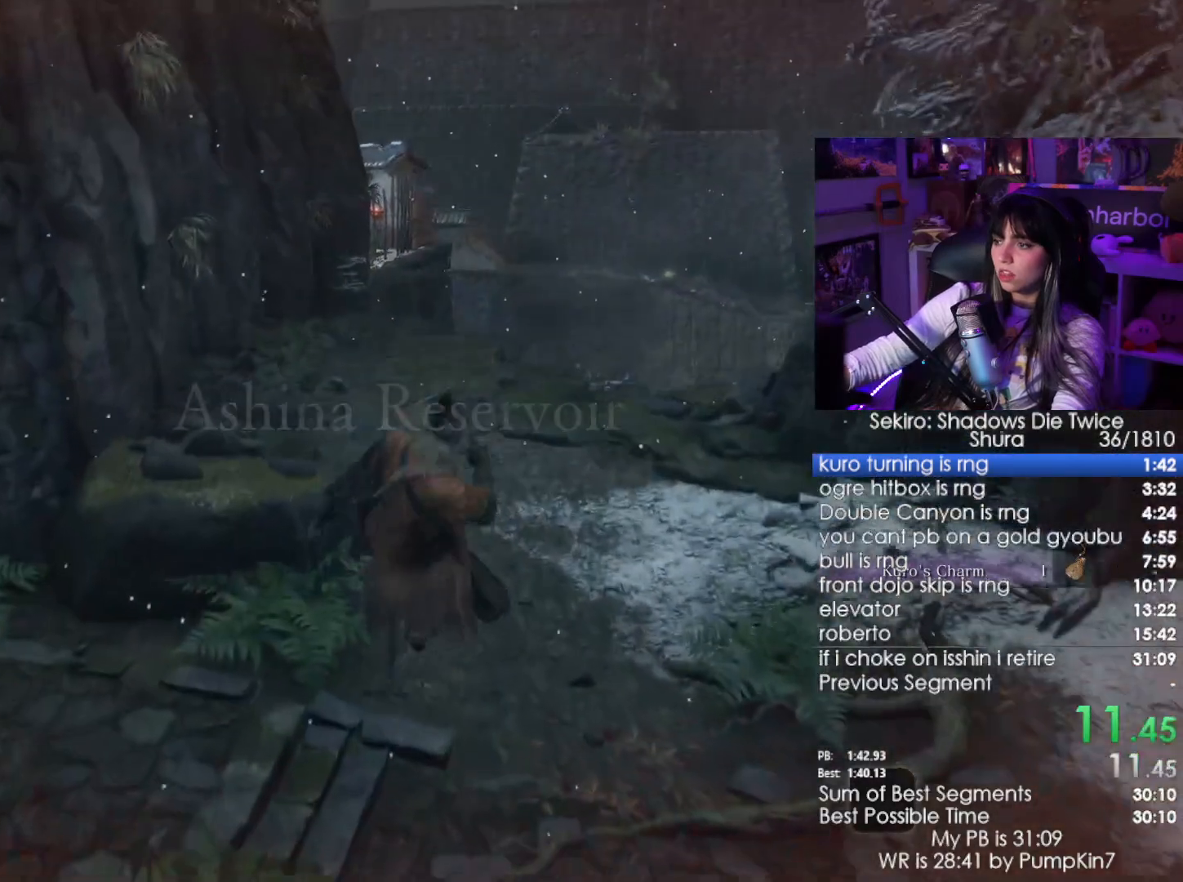
{"keys": ["w"], "mouse": [], "events": [[233, "space", "down"], [283, "space", "up"], [416, "space", "down"], [466, "space", "up"]]}
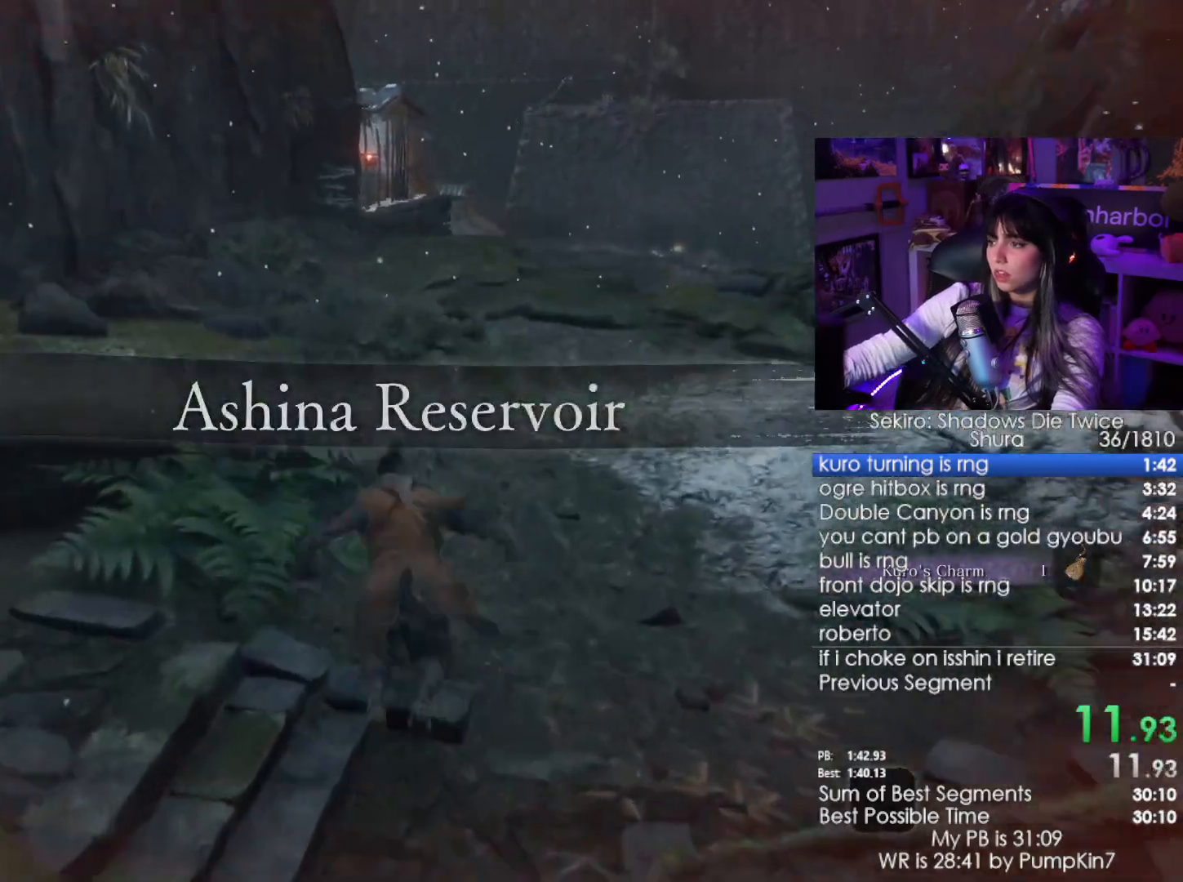
{"keys": ["w"], "mouse": [], "events": [[66, "space", "down"], [150, "space", "up"]]}
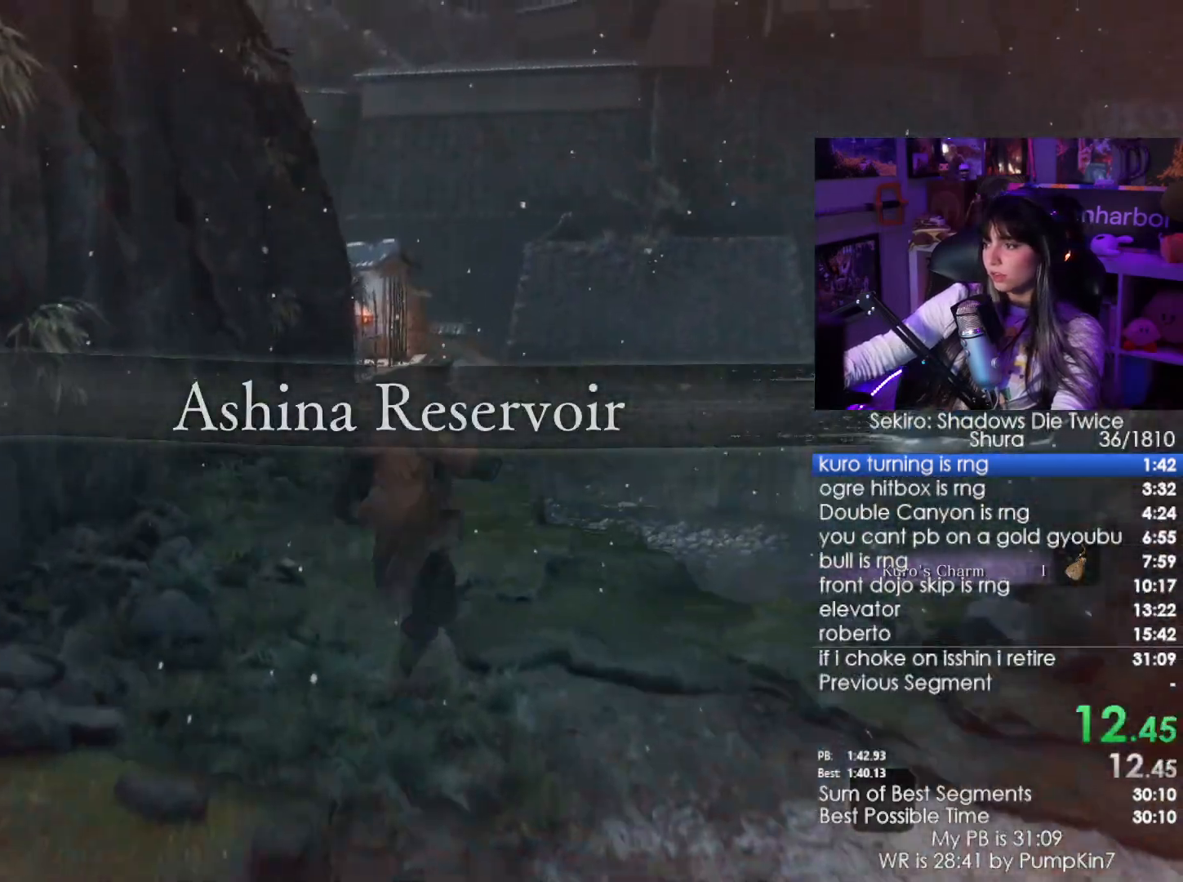
{"keys": ["w"], "mouse": [], "events": [[166, "space", "down"], [266, "space", "up"]]}
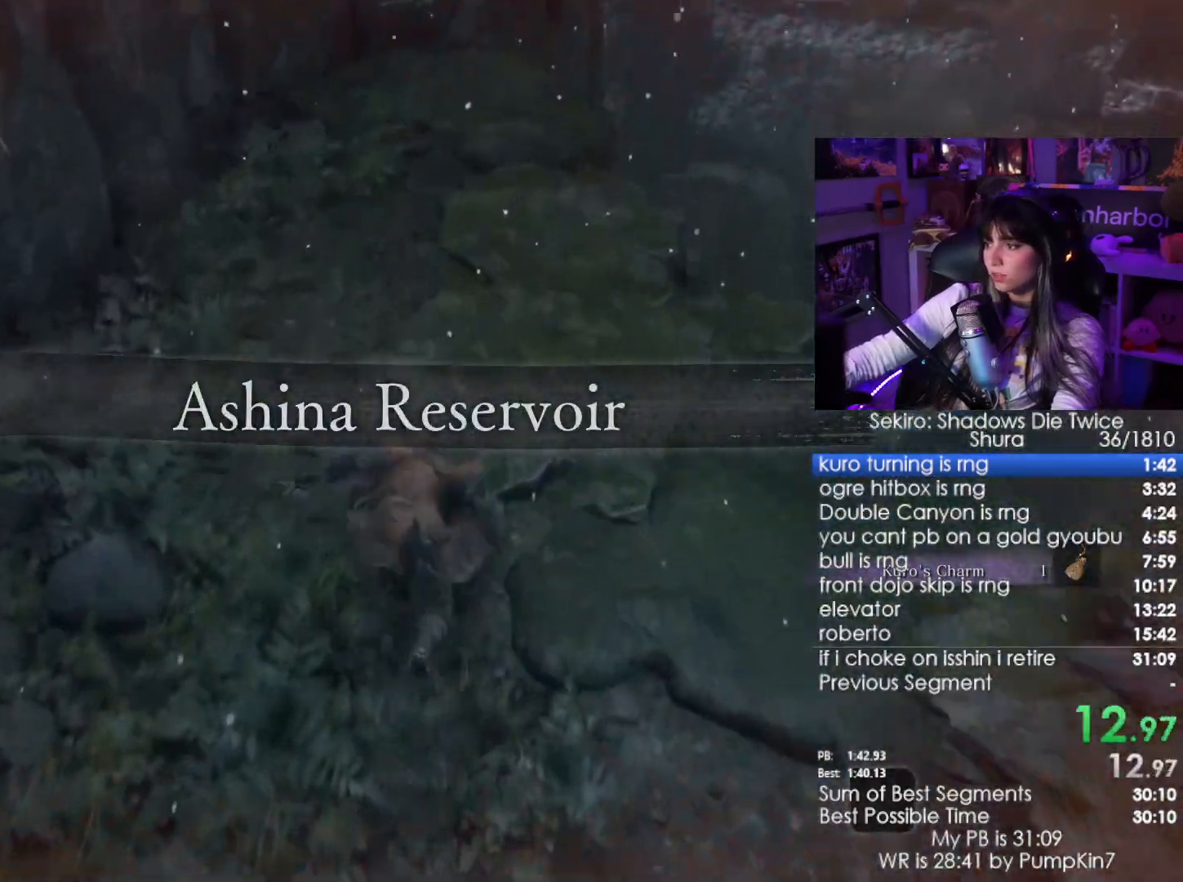
{"keys": ["w"], "mouse": [], "events": [[183, "space", "down"], [283, "space", "up"]]}
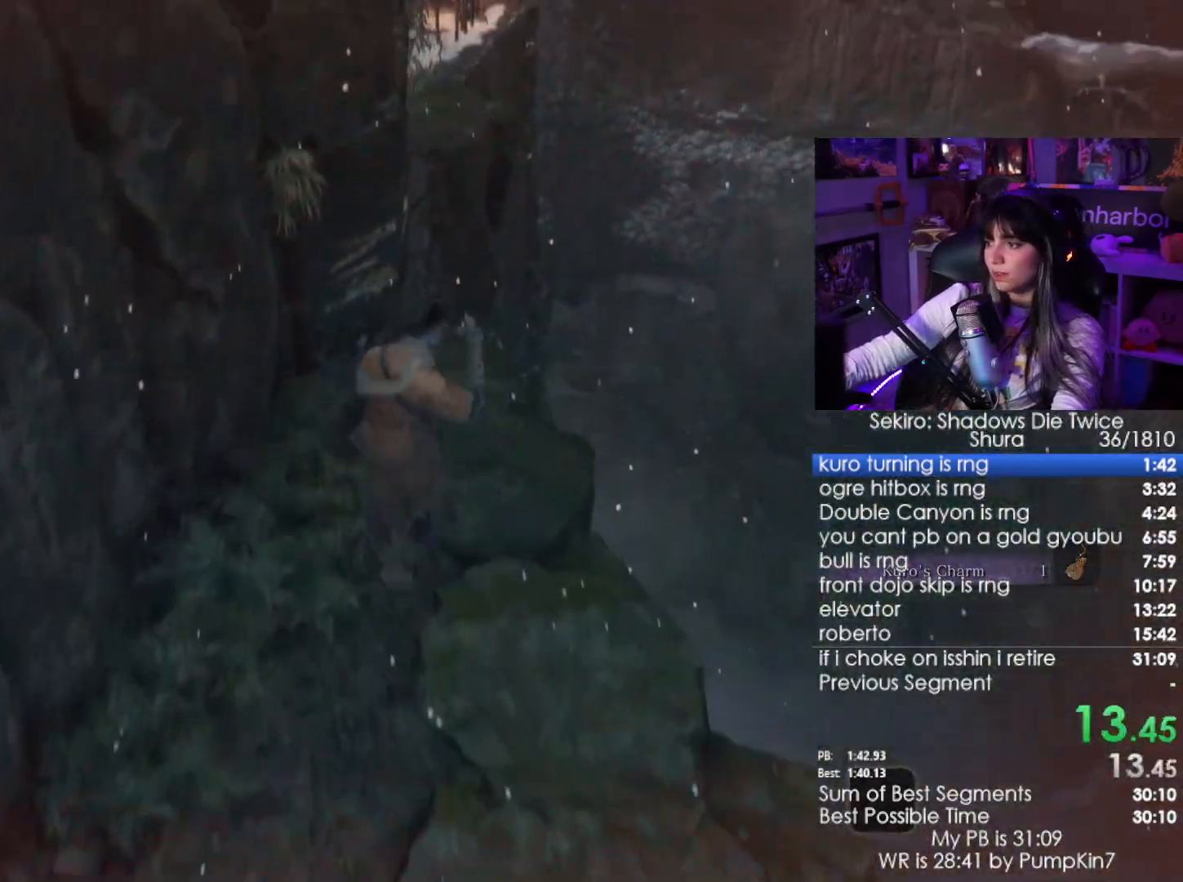
{"keys": ["w"], "mouse": [], "events": []}
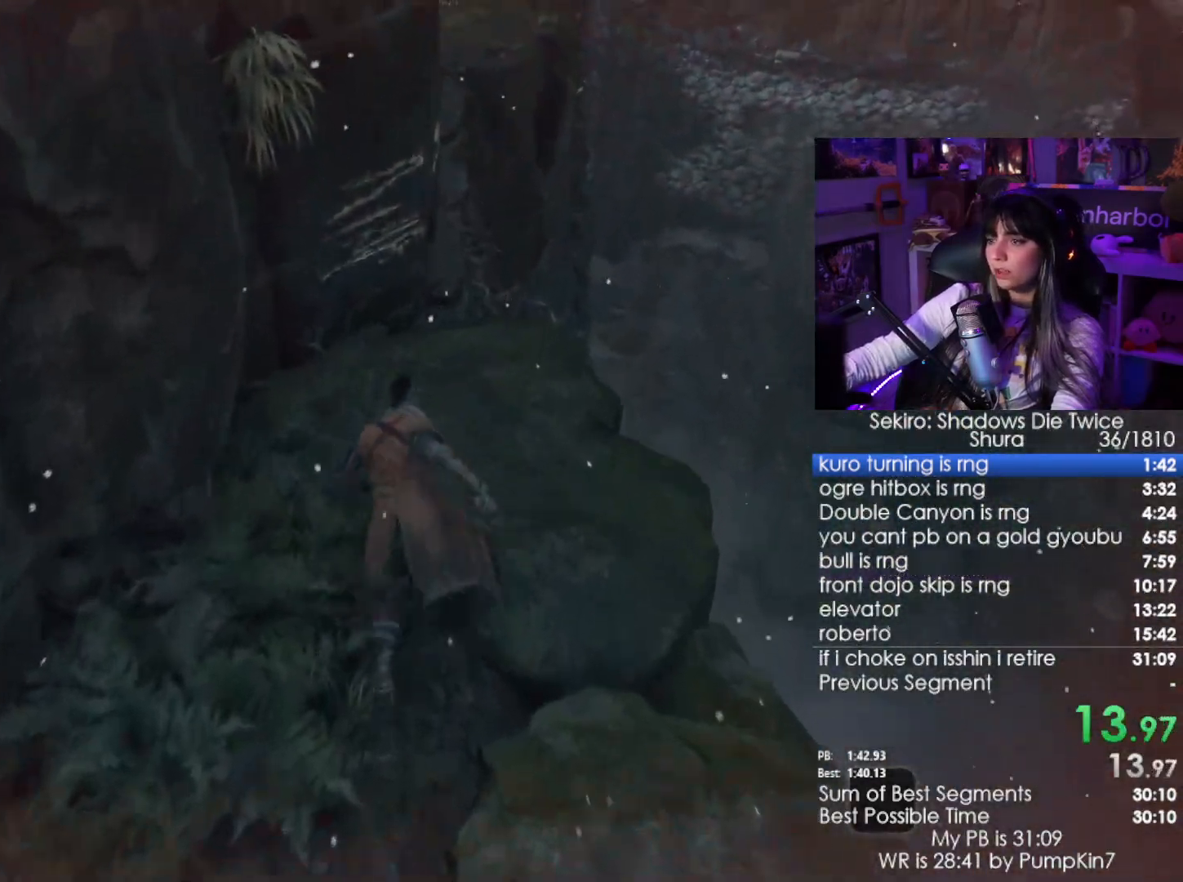
{"keys": ["space", "w"], "mouse": [], "events": [[450, "space", "down"]]}
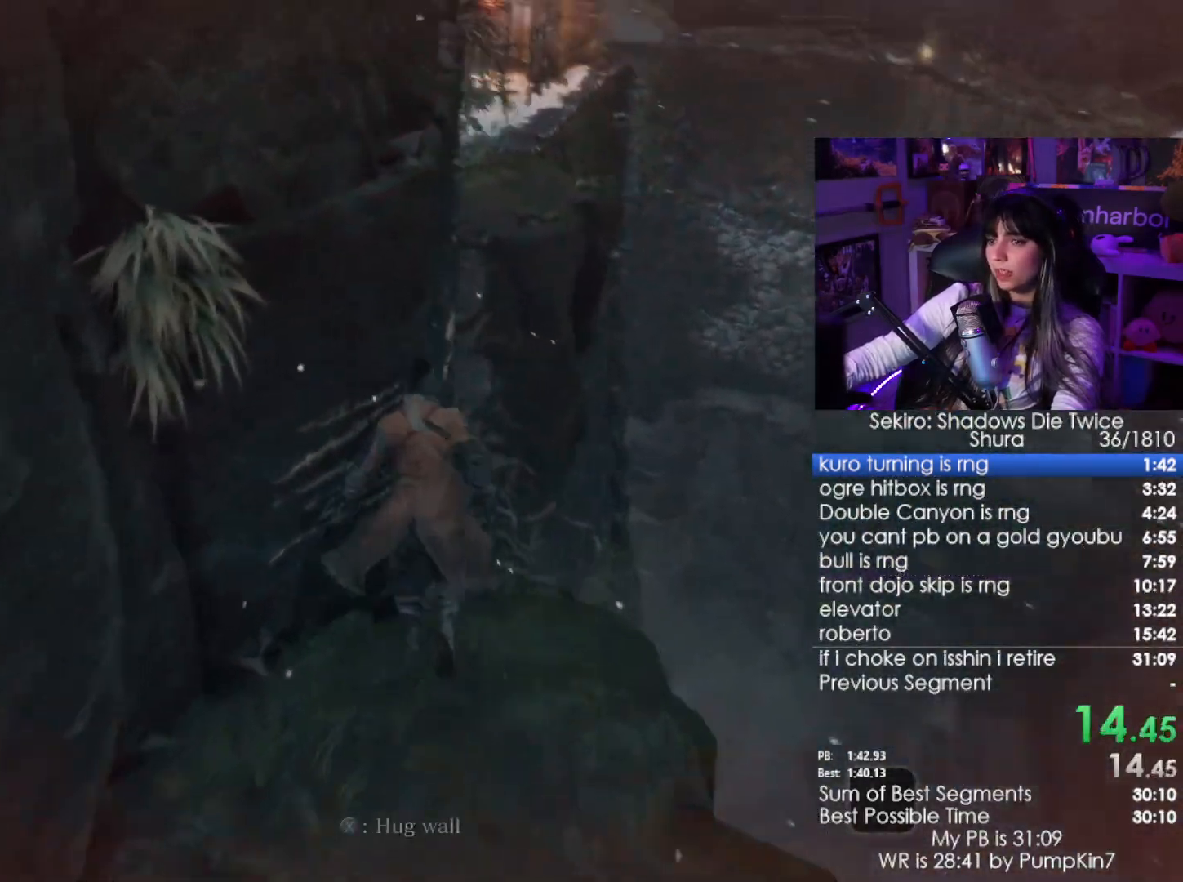
{"keys": ["w"], "mouse": [], "events": [[50, "space", "up"]]}
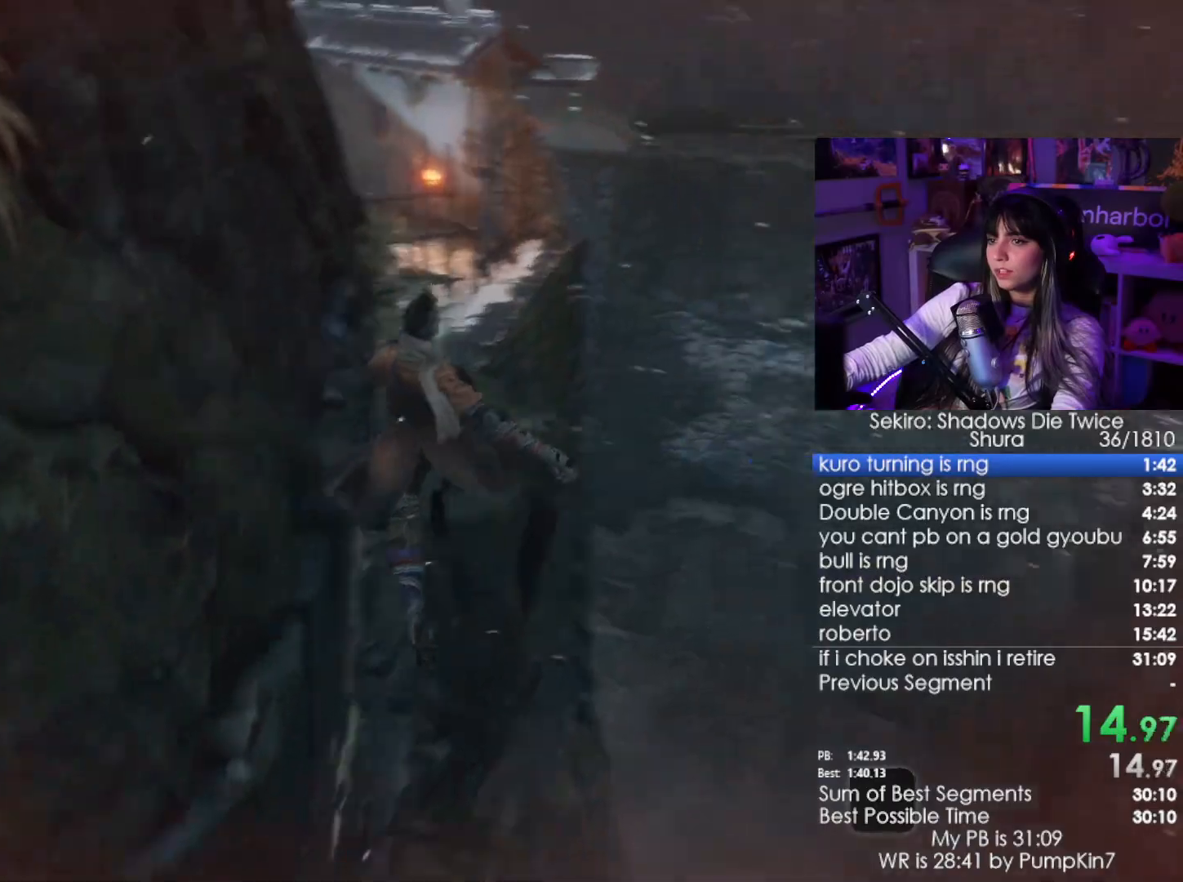
{"keys": ["w"], "mouse": [], "events": [[150, "space", "down"], [250, "space", "up"]]}
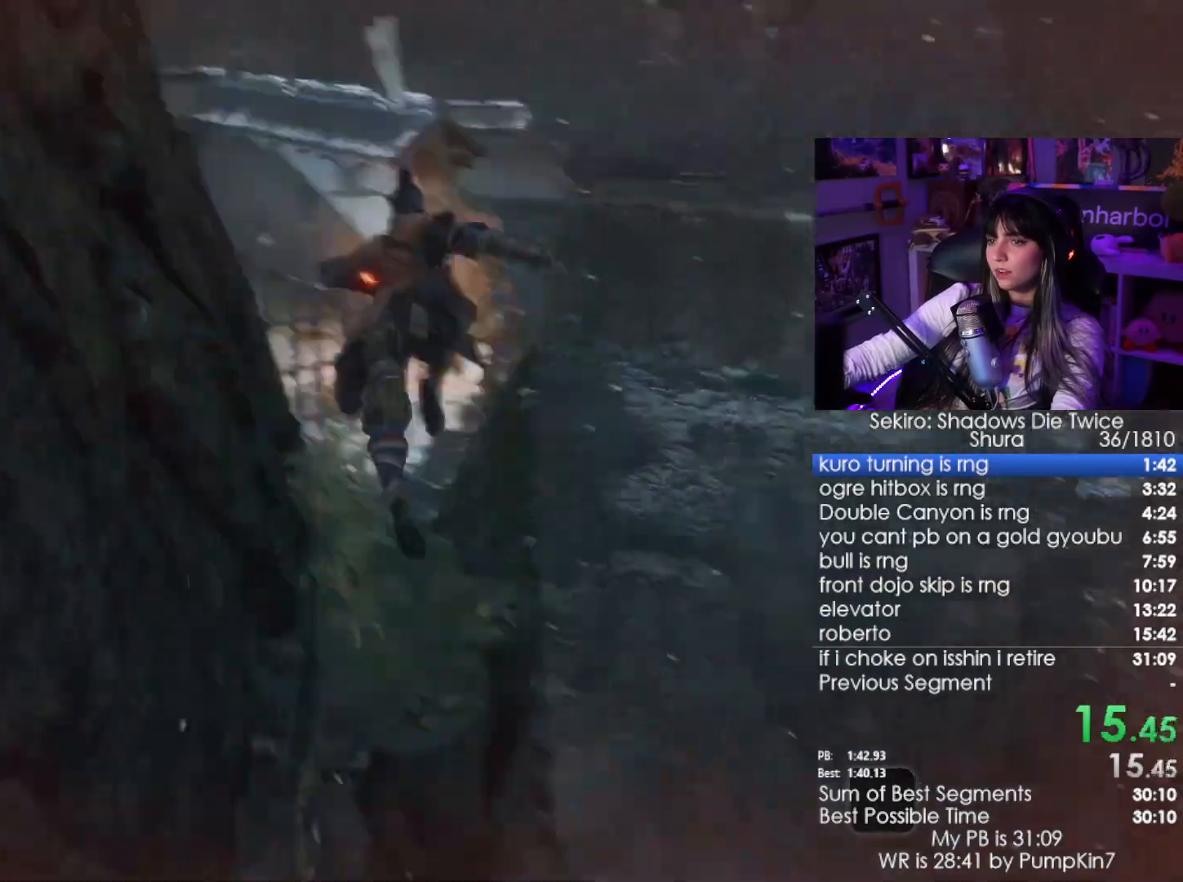
{"keys": ["w"], "mouse": [], "events": []}
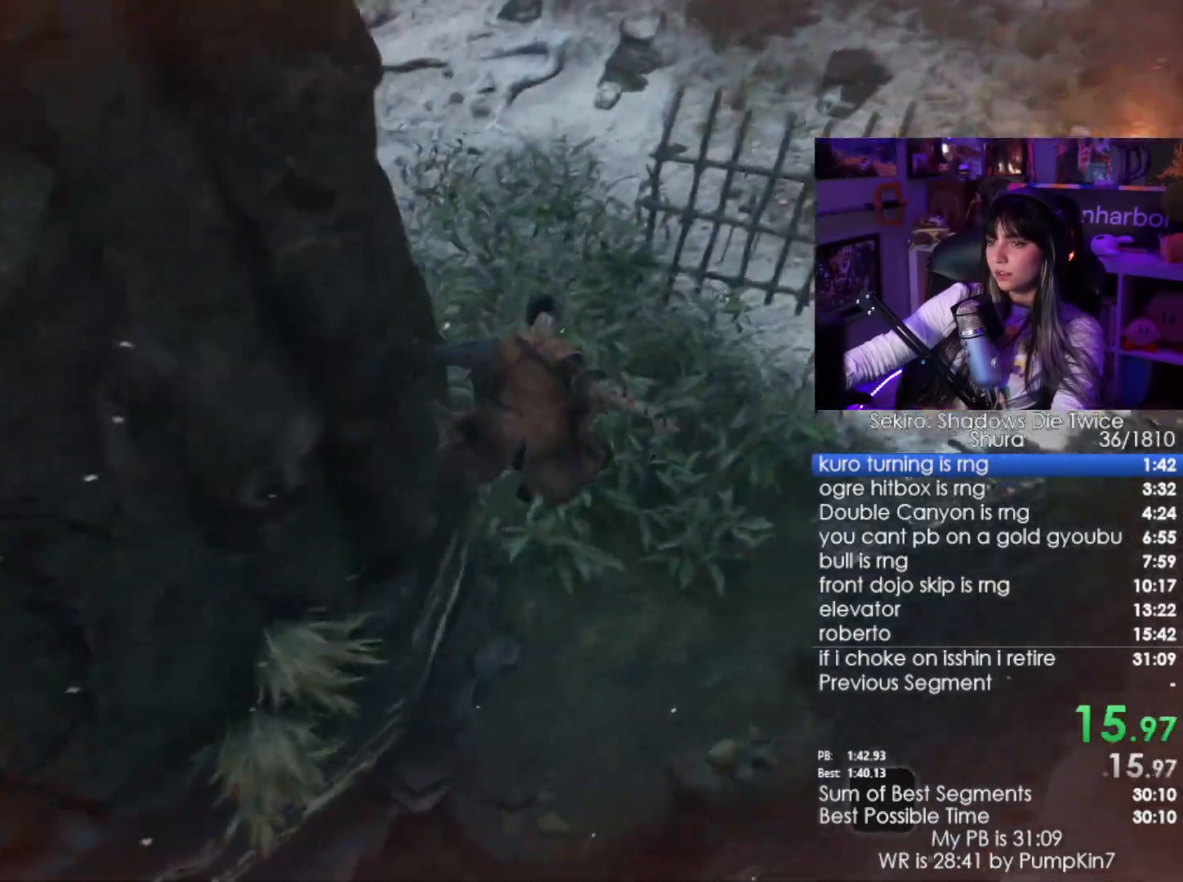
{"keys": ["space", "w"], "mouse": [], "events": [[466, "space", "down"]]}
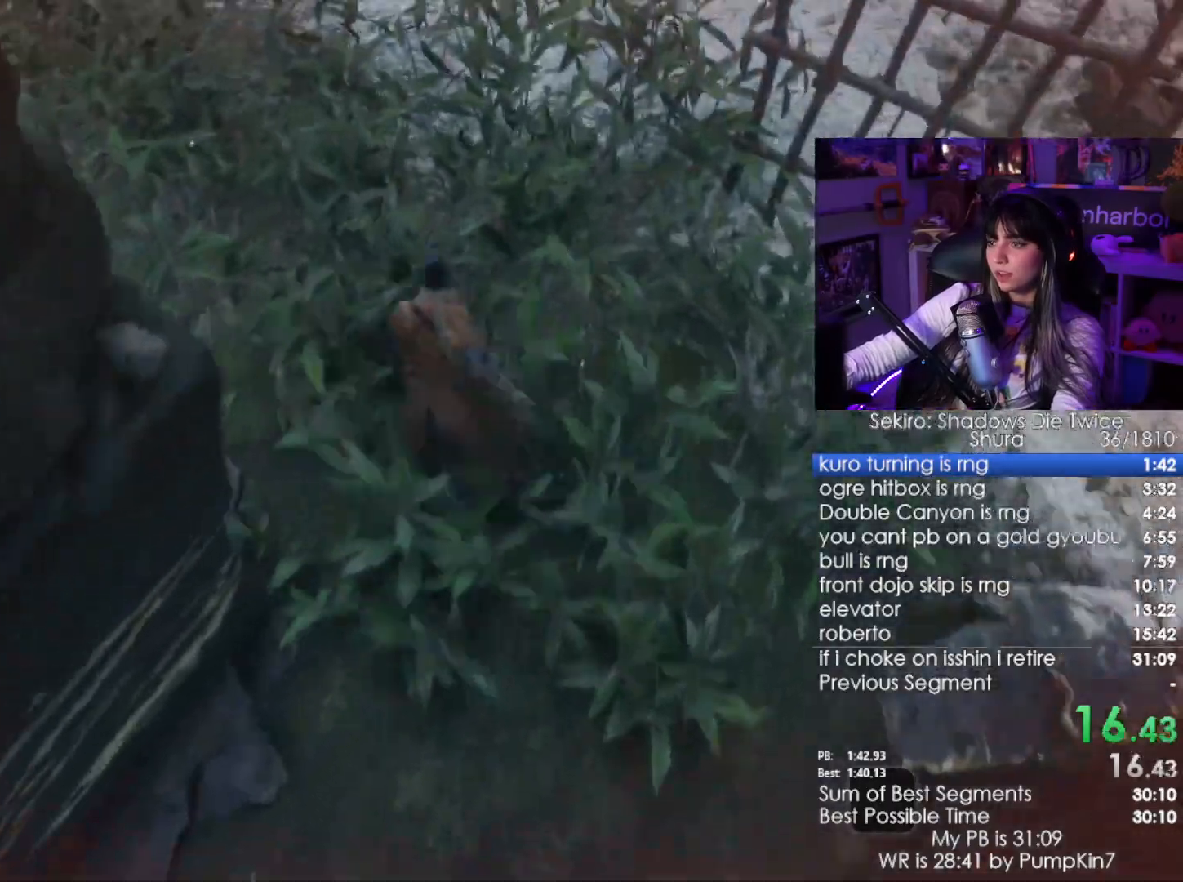
{"keys": ["w"], "mouse": [], "events": [[66, "space", "up"], [150, "space", "down"], [250, "space", "up"]]}
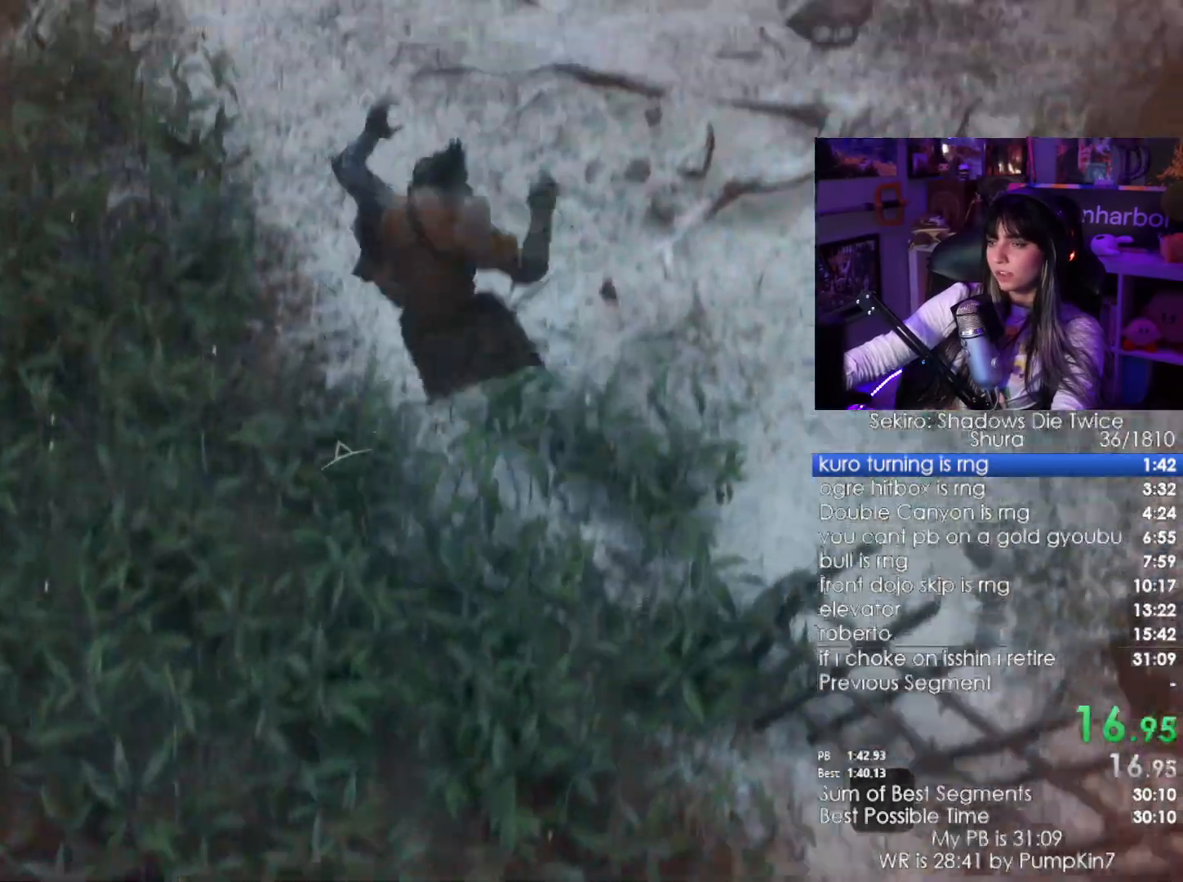
{"keys": ["space", "w"], "mouse": [], "events": [[450, "space", "down"]]}
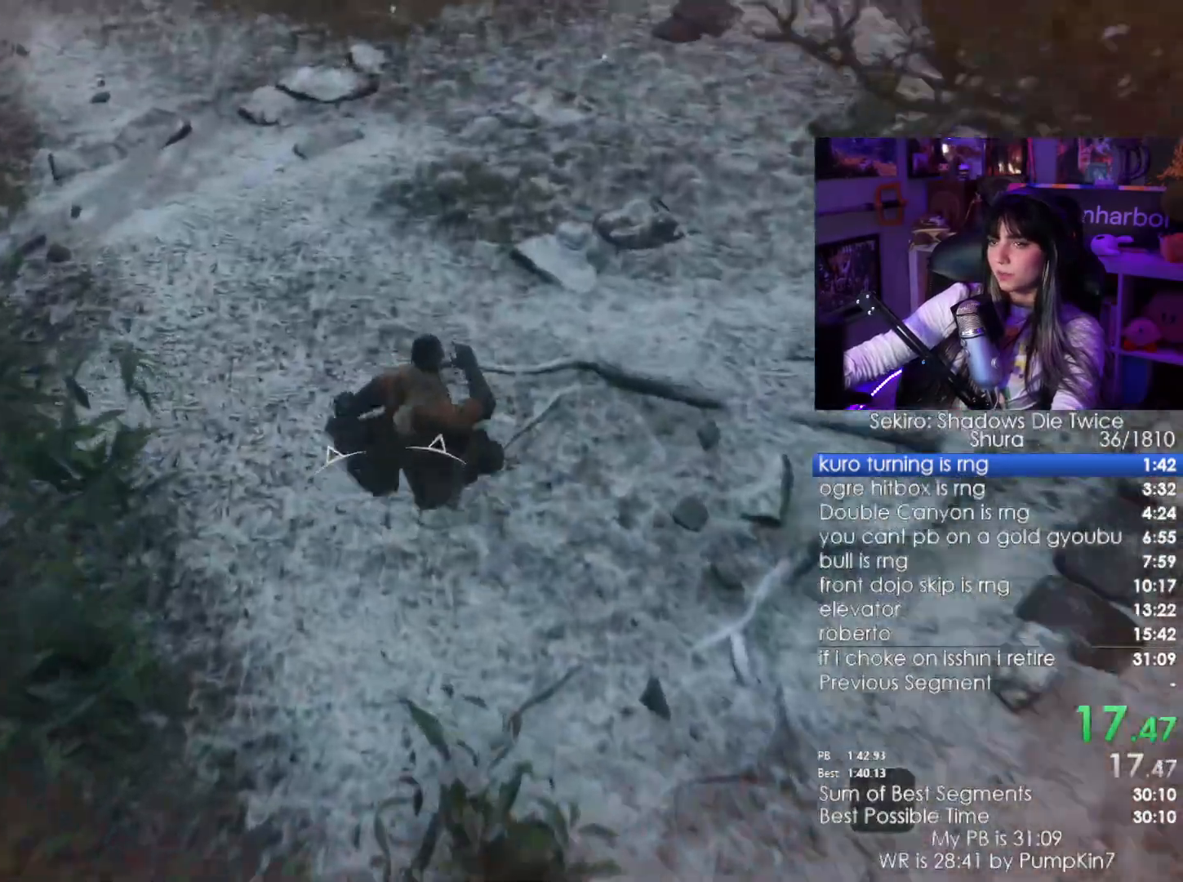
{"keys": ["w"], "mouse": [], "events": [[50, "space", "up"], [133, "space", "down"], [183, "space", "up"], [333, "space", "down"], [416, "space", "up"]]}
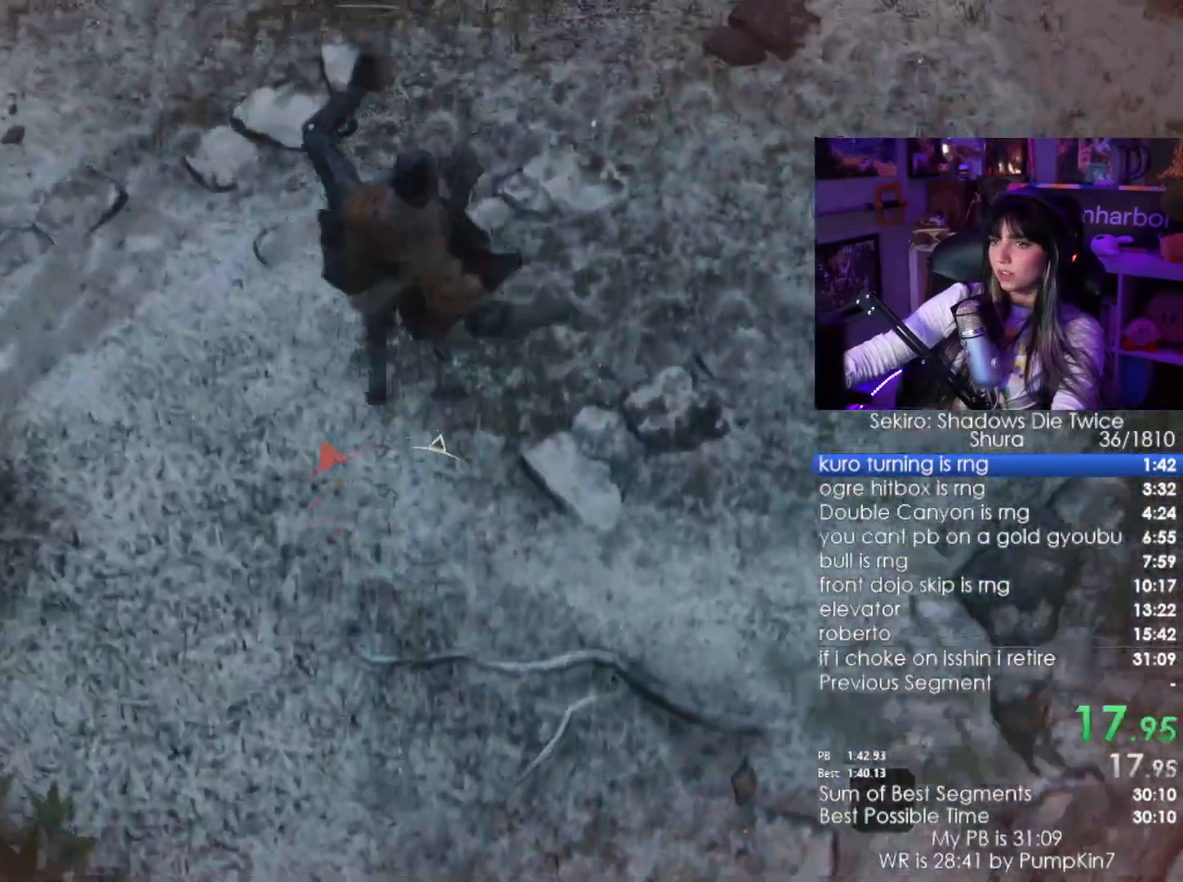
{"keys": ["w"], "mouse": [], "events": []}
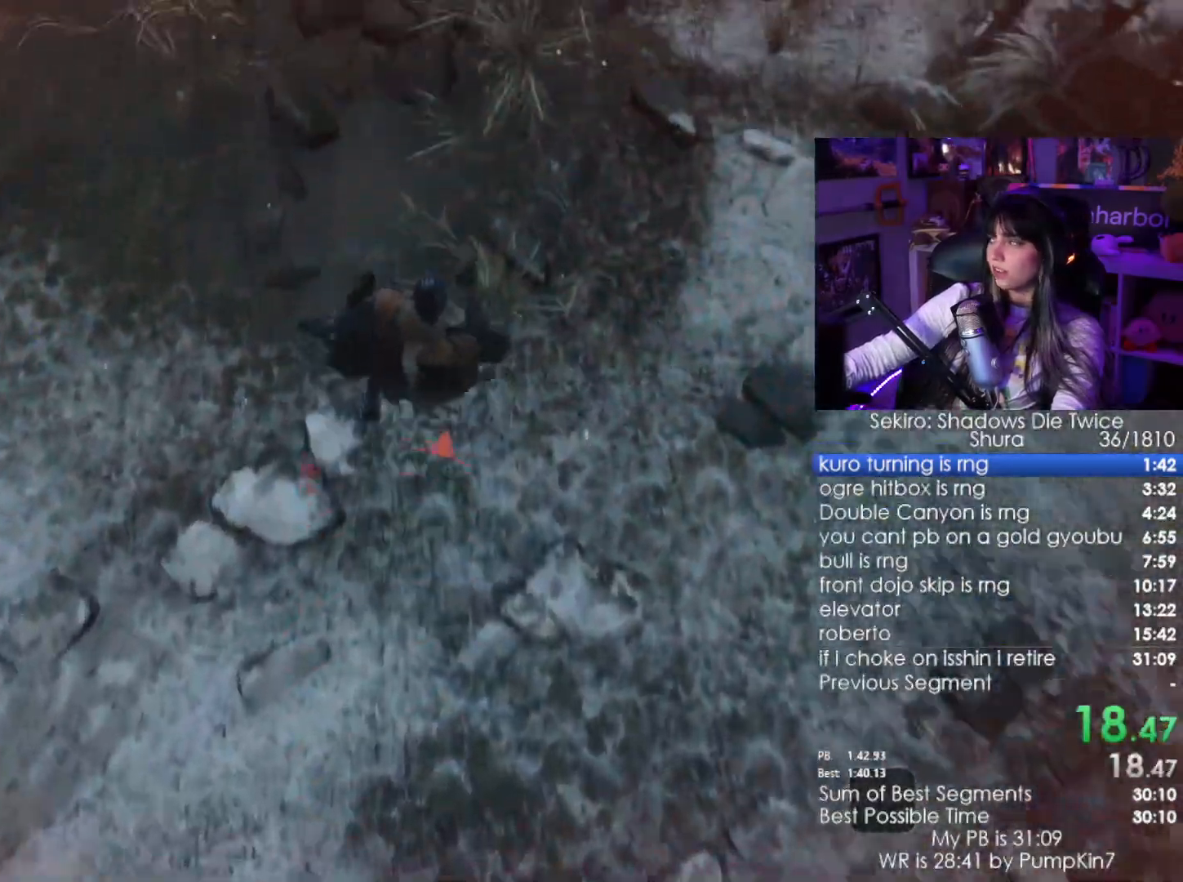
{"keys": ["space", "w"], "mouse": [], "events": [[116, "space", "down"], [216, "space", "up"], [316, "space", "down"], [350, "space", "up"], [450, "space", "down"]]}
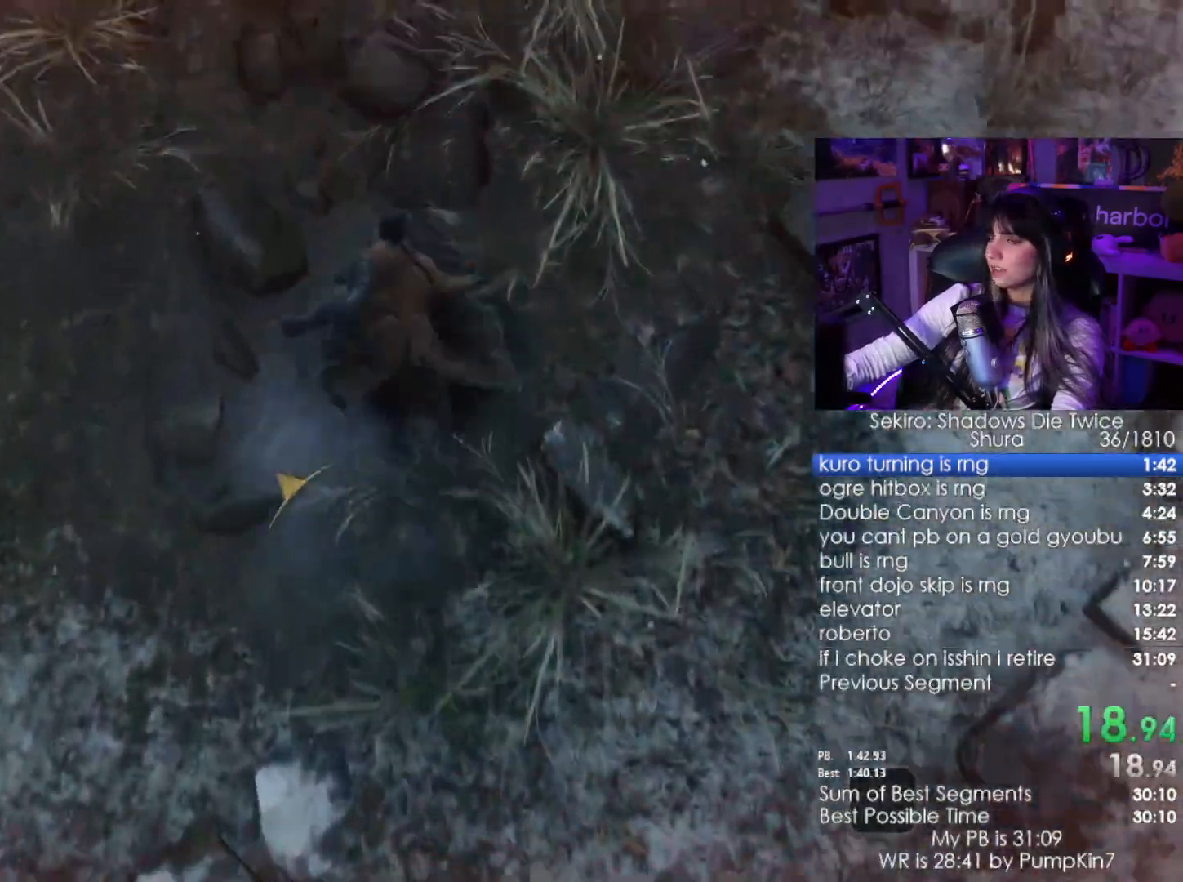
{"keys": ["w"], "mouse": [], "events": [[50, "space", "up"]]}